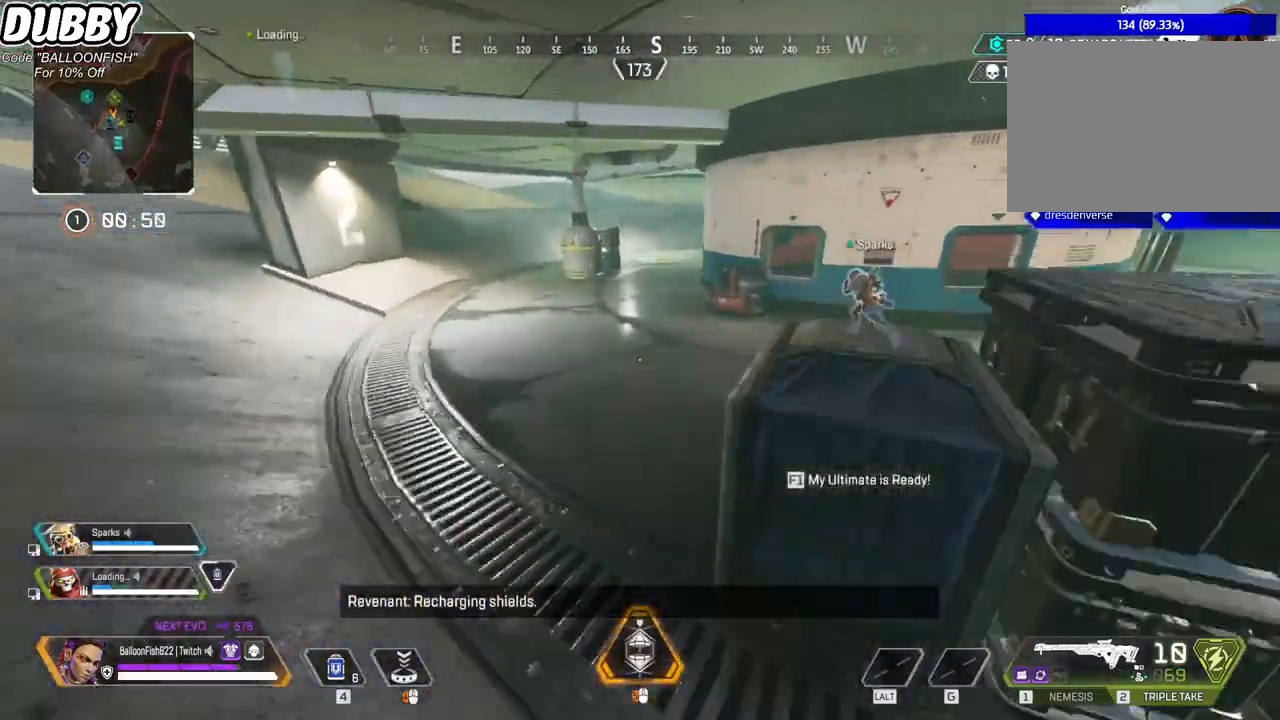
Gameplay with keyboard and mouse; each line is a JSON object with the keys and mouse buttons held at the frame after it. "events" lists presses ("down") and releases ("up") of "1", "2", "3", "4", "5", "a", "b", "c", "ctrl", "d", "e", "f", "g", "r", "s", "shift", "space", "t", "tab", "v", "w", "x", "z", "mouse_left", "mouse_wheel", "mouse_right", "mouse_mb4" and "mouse_mb5" between this image and that frame as [ms after this image, input, new state], when the widget could be followed in between. "mouse_left", "mouse_wheel", "mouse_right", "mouse_mb4", "mouse_mb5" = the "left", "wheel", "right", "mb4", "mb5" buttons of the "mouse" list. No other keys are recorded. "wheel" means that the mouse wheel is clicked or scrolled. Mouse movement is not recorded.
{"keys": ["ctrl", "d", "w"], "mouse": [], "events": [[67, "mouse_mb5", "down"], [200, "mouse_mb5", "up"], [467, "d", "down"]]}
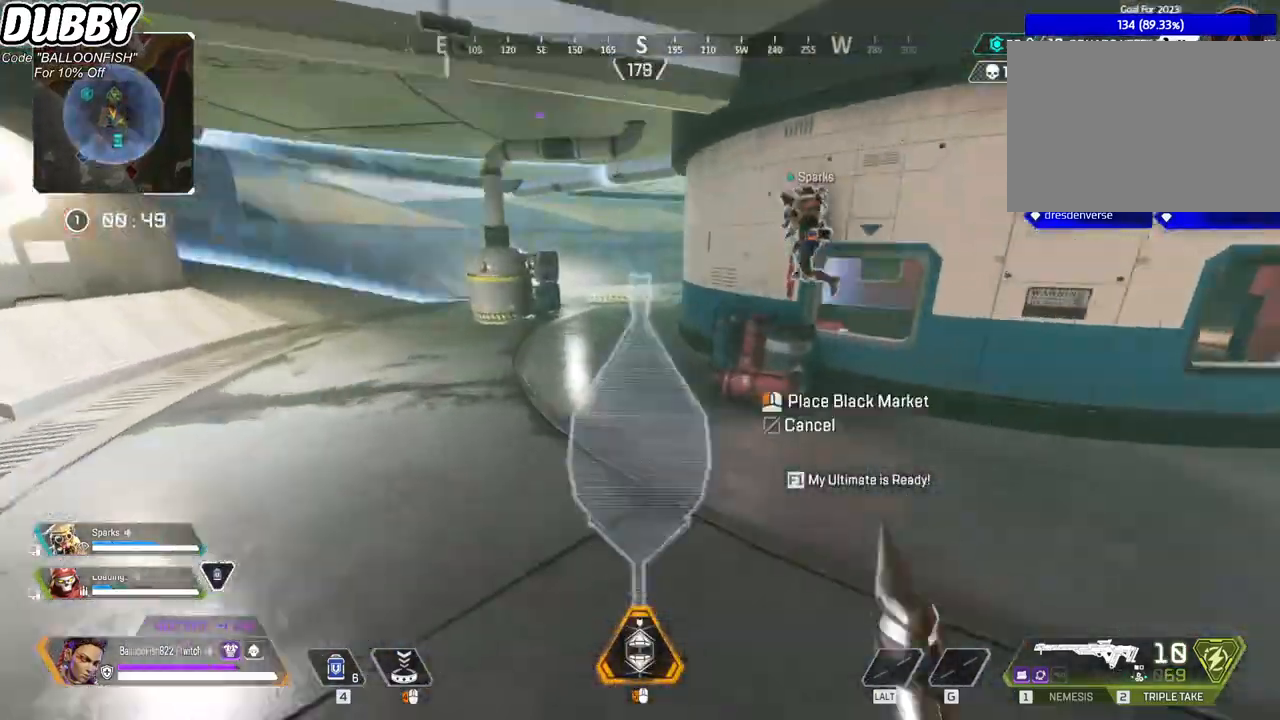
{"keys": ["ctrl", "w"], "mouse": [], "events": [[66, "d", "up"]]}
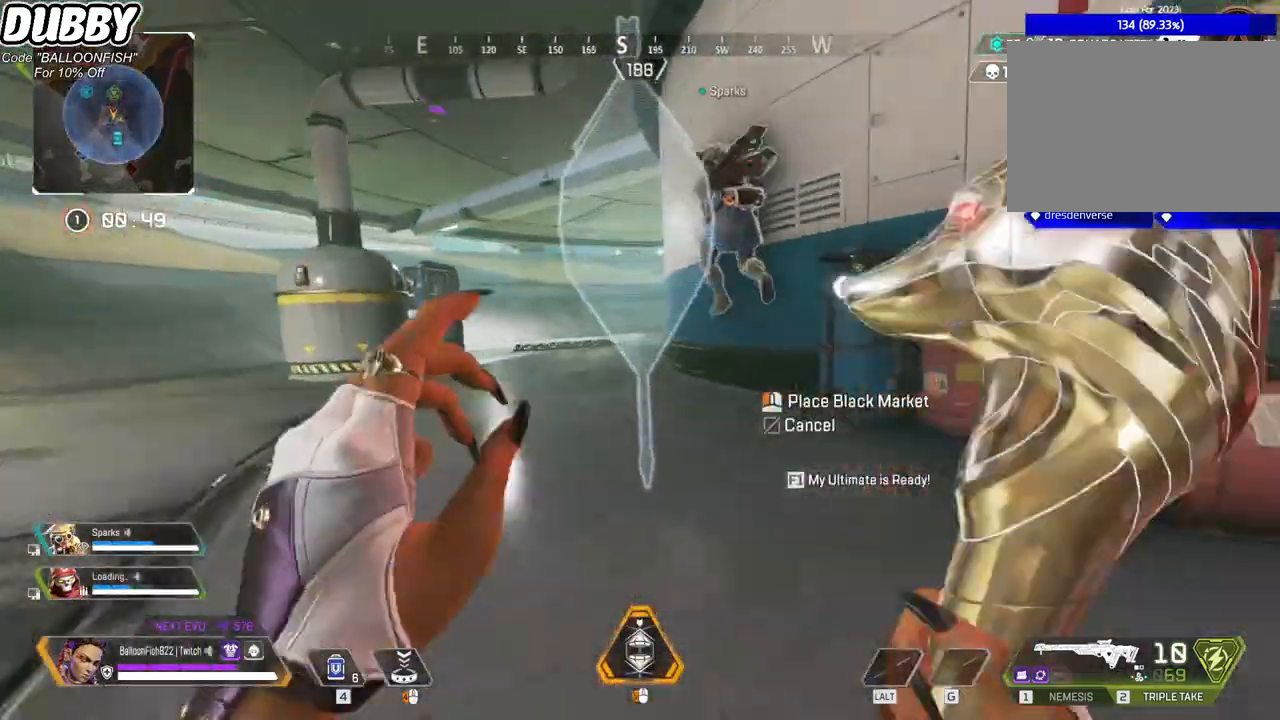
{"keys": ["d", "w"], "mouse": ["left"], "events": [[134, "ctrl", "up"], [134, "d", "down"], [334, "mouse_left", "down"], [401, "mouse_left", "up"], [468, "mouse_left", "down"]]}
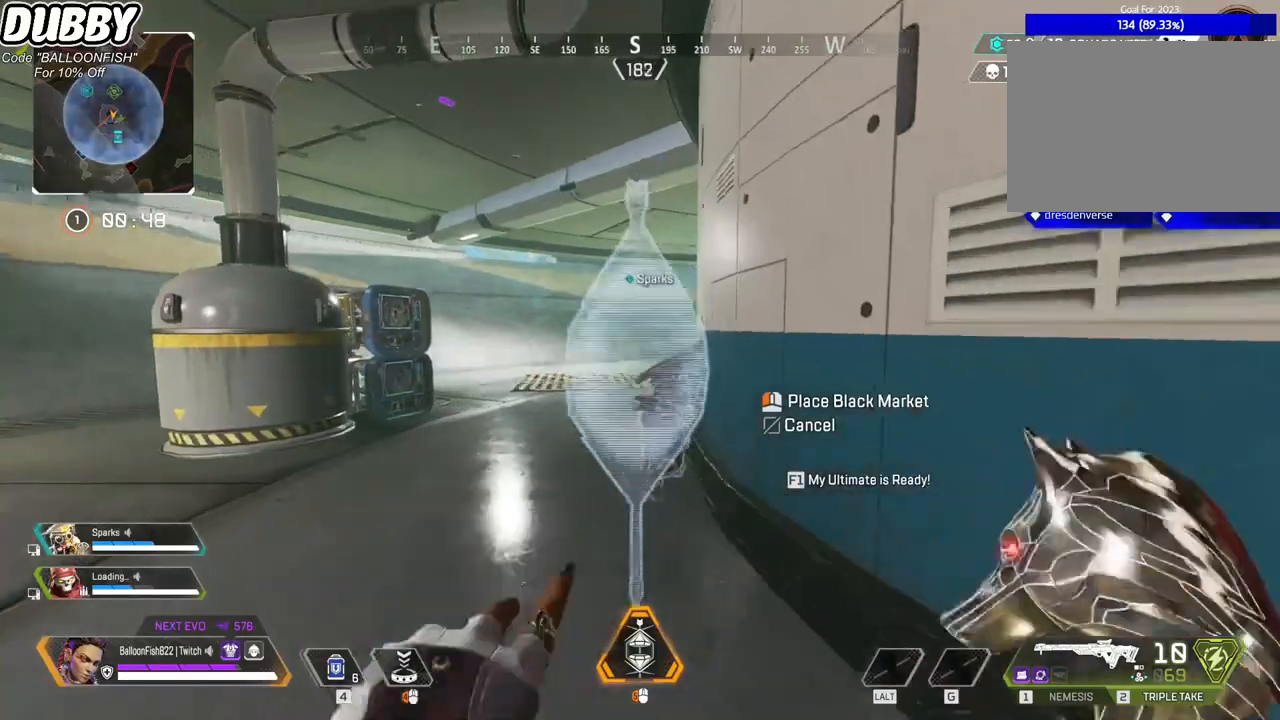
{"keys": ["a", "s"], "mouse": [], "events": [[100, "mouse_left", "up"], [100, "w", "up"], [234, "d", "up"], [234, "s", "down"], [334, "a", "down"]]}
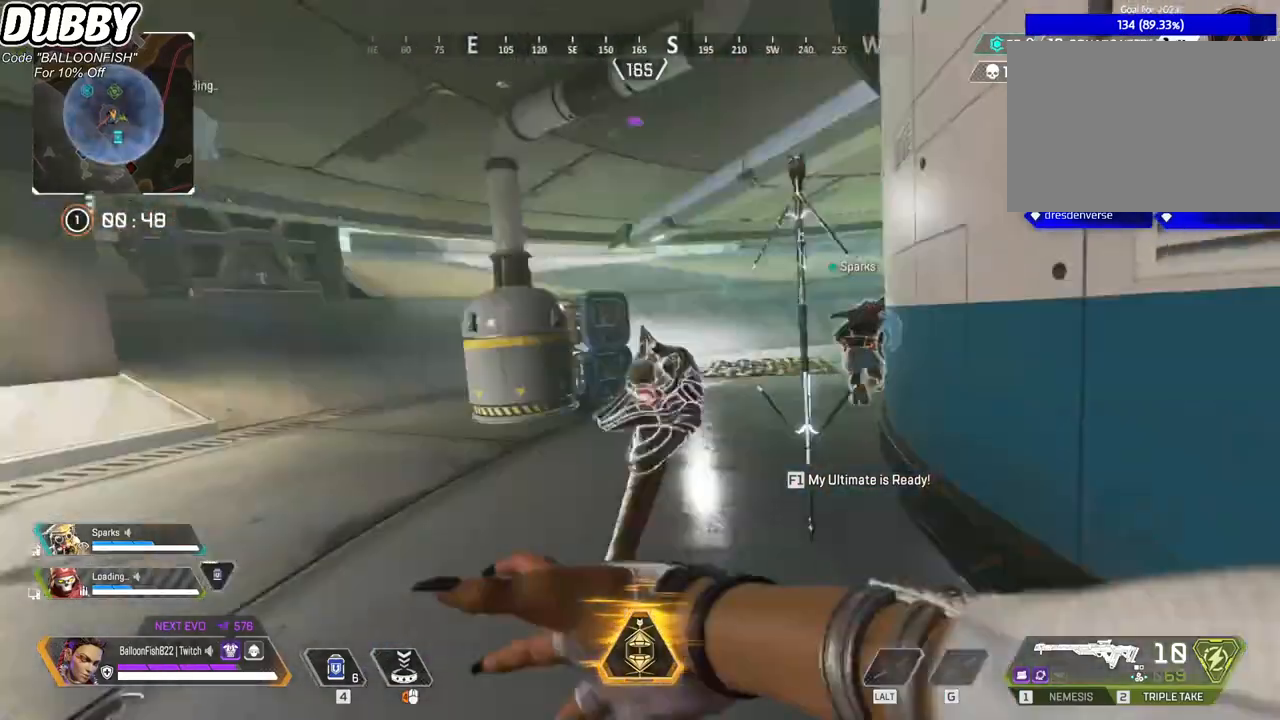
{"keys": ["1", "a"], "mouse": [], "events": [[100, "s", "up"], [400, "1", "down"]]}
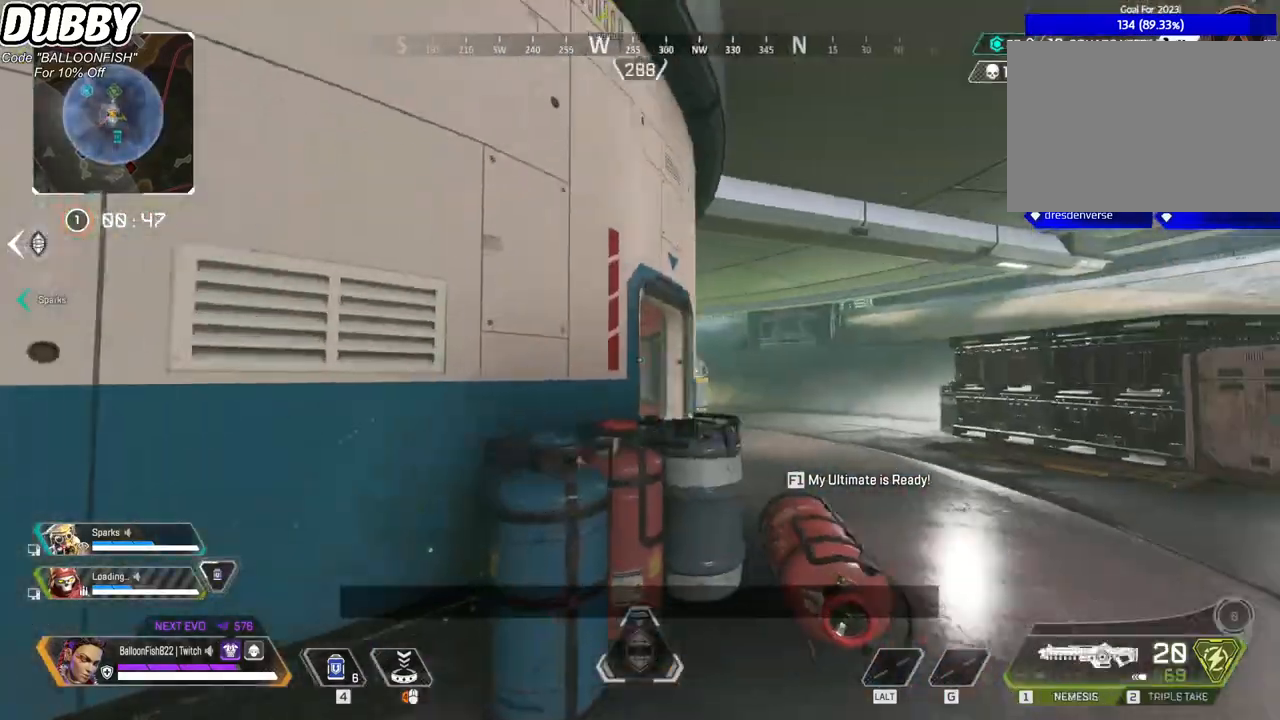
{"keys": ["d"], "mouse": [], "events": [[33, "1", "up"], [133, "a", "up"], [133, "d", "down"]]}
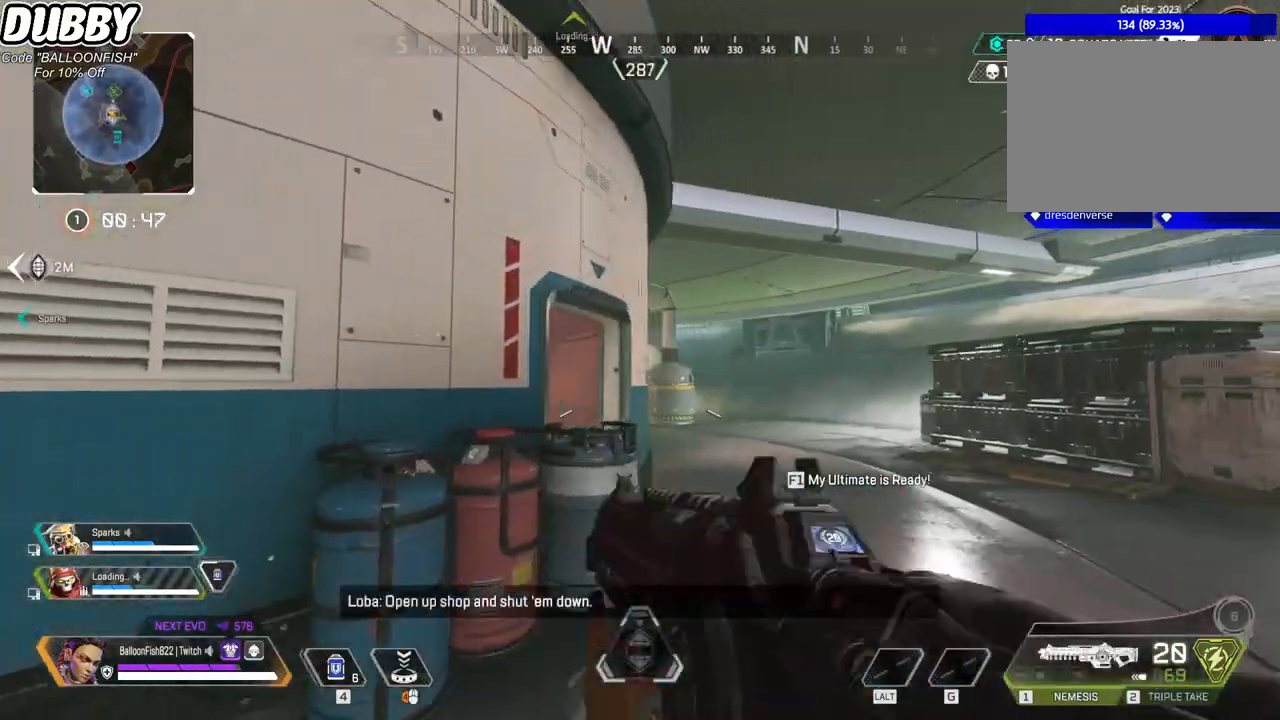
{"keys": ["s"], "mouse": [], "events": [[134, "s", "down"], [201, "d", "up"], [334, "r", "down"], [434, "r", "up"]]}
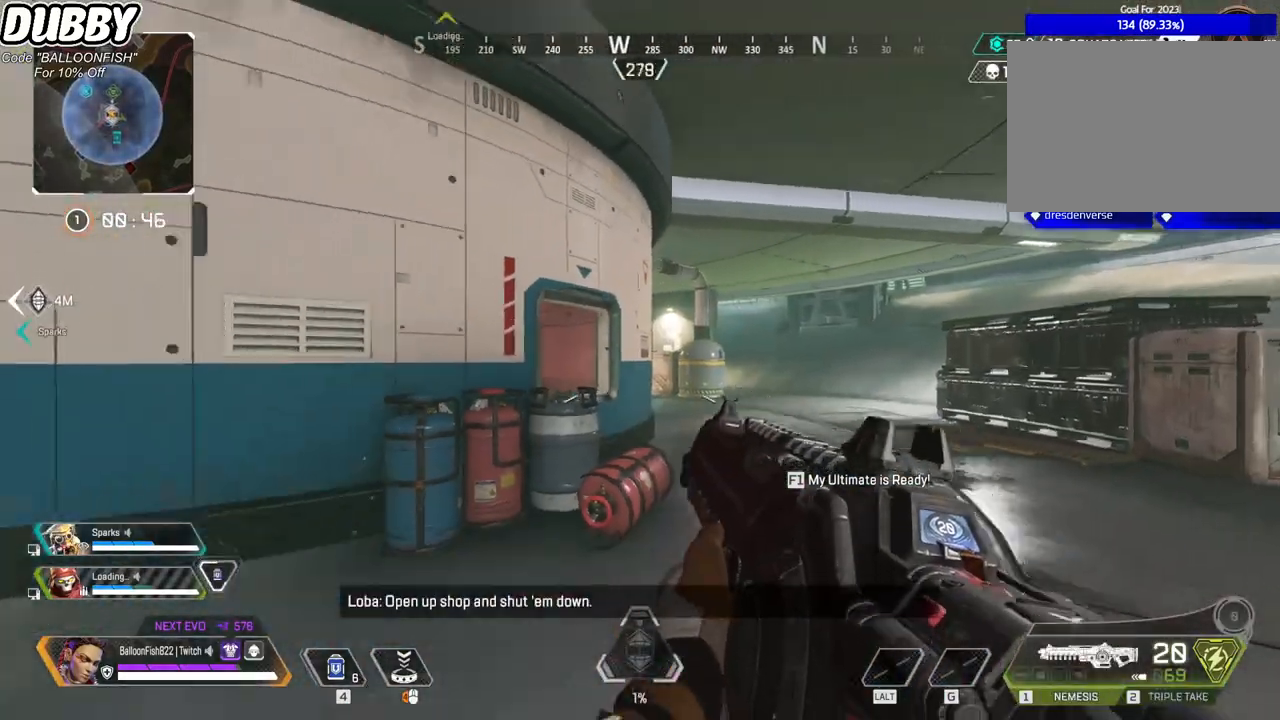
{"keys": ["d", "w"], "mouse": [], "events": [[234, "d", "down"], [234, "s", "up"], [334, "w", "down"]]}
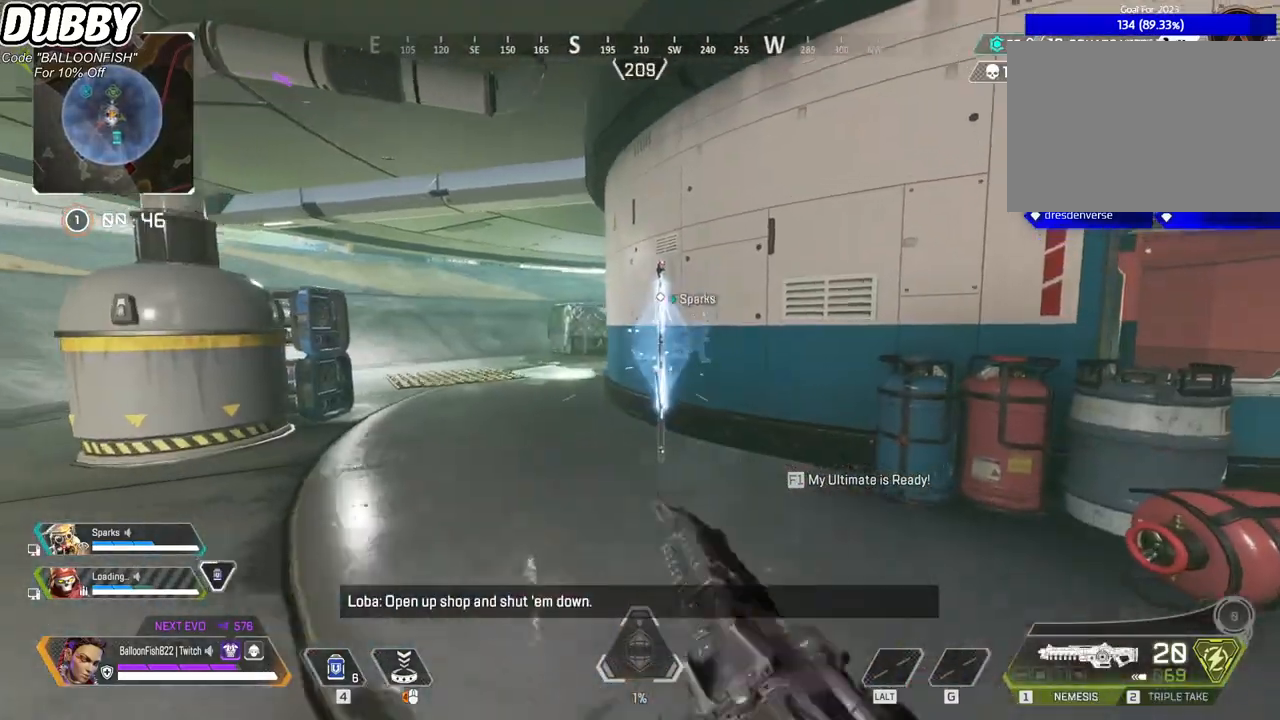
{"keys": ["a", "w"], "mouse": [], "events": [[267, "d", "up"], [367, "a", "down"]]}
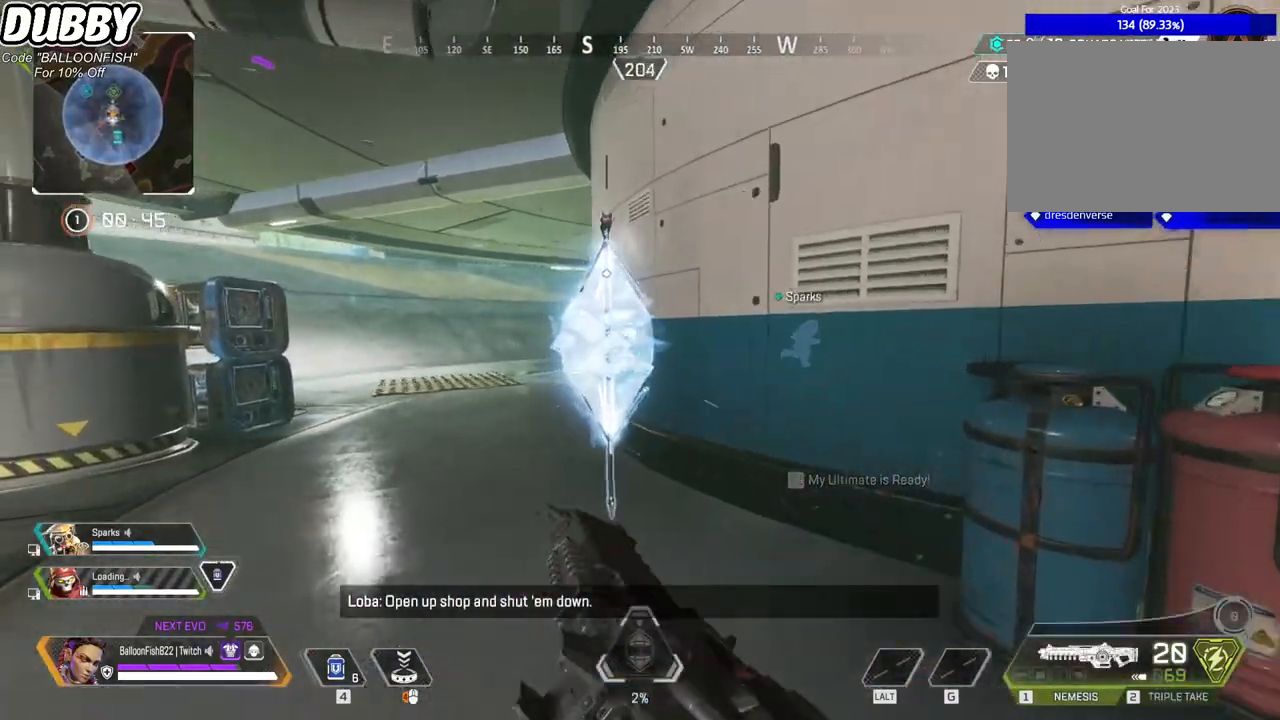
{"keys": ["d"], "mouse": [], "events": [[133, "a", "up"], [133, "d", "down"], [434, "w", "up"]]}
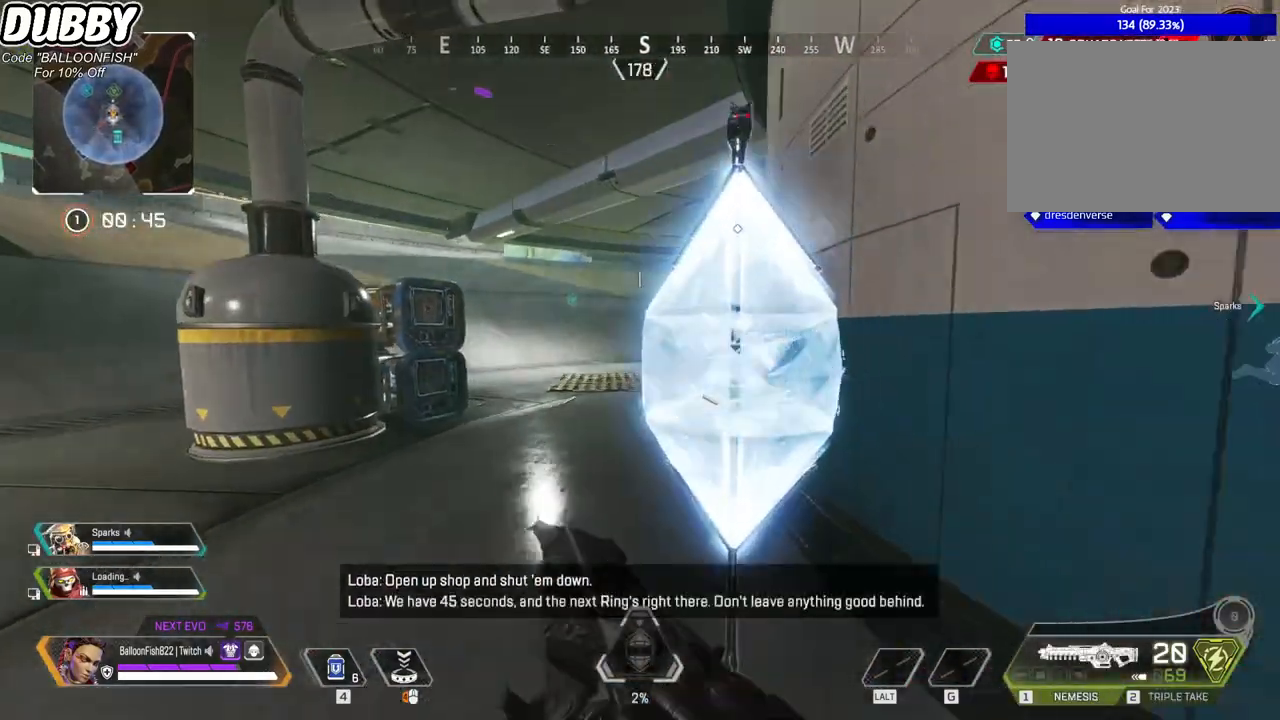
{"keys": [], "mouse": [], "events": [[167, "d", "up"], [300, "d", "down"], [300, "w", "down"], [467, "d", "up"], [467, "w", "up"]]}
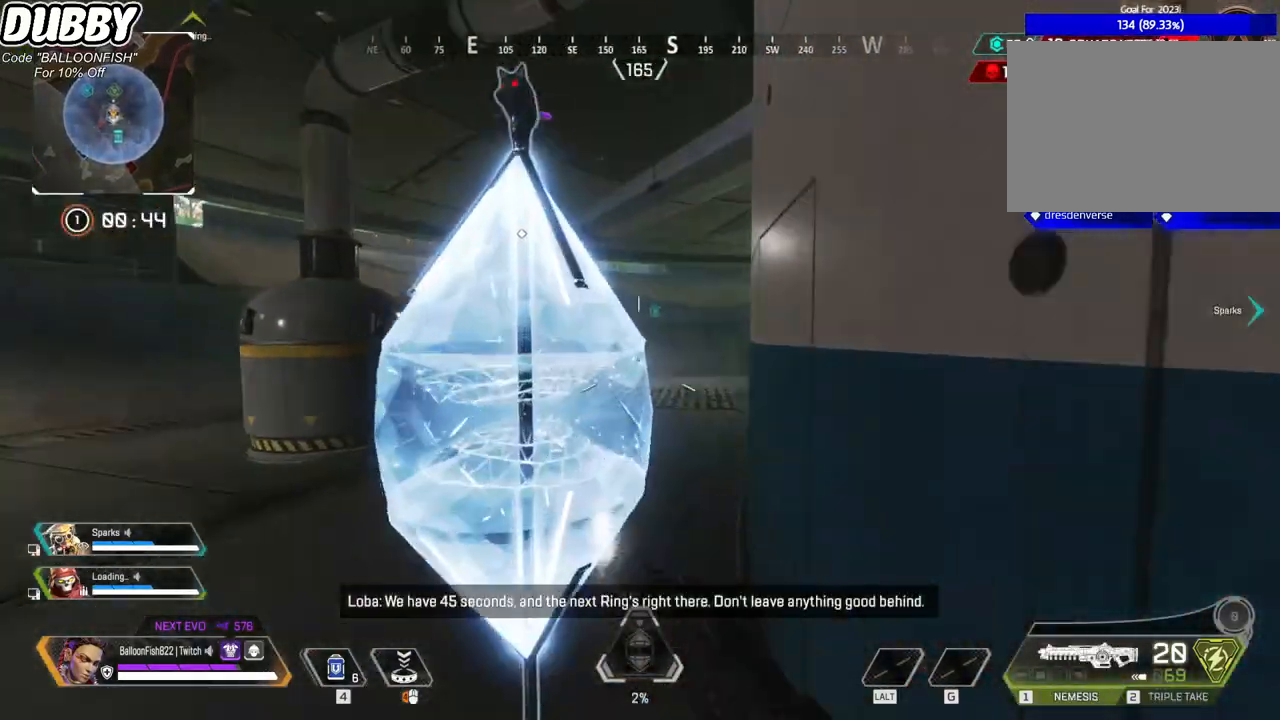
{"keys": ["e"], "mouse": [], "events": [[434, "e", "down"]]}
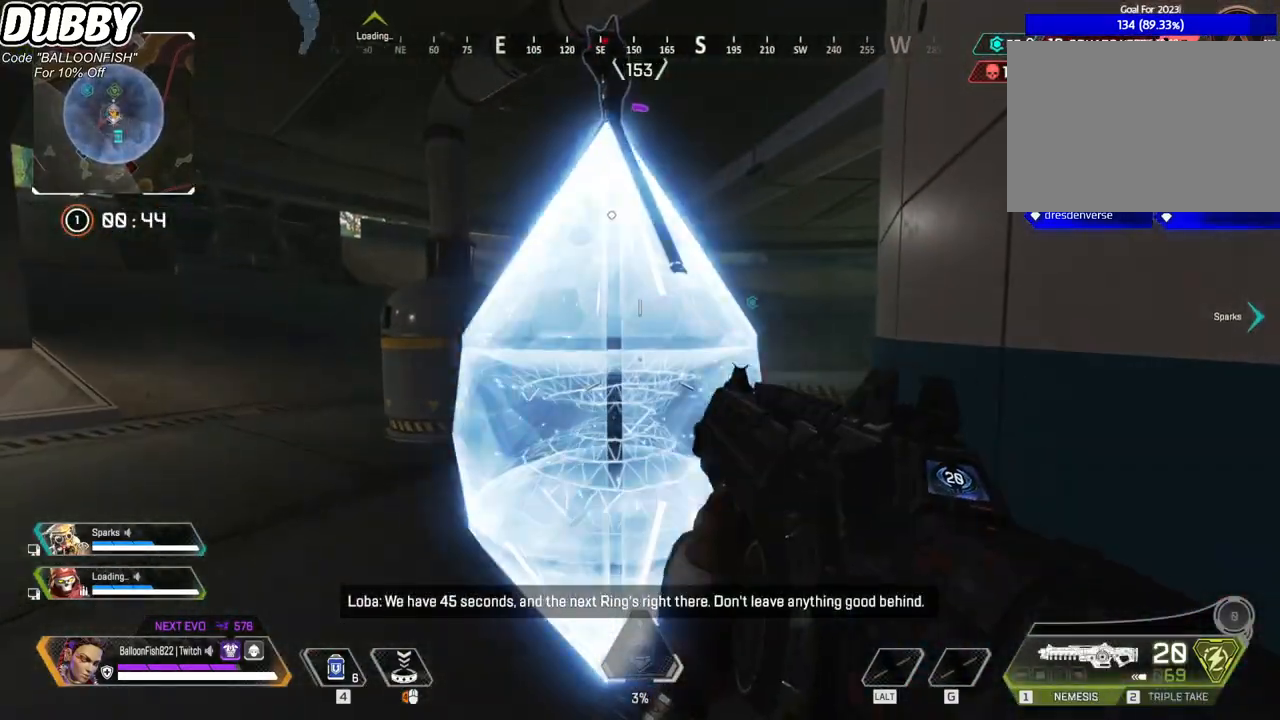
{"keys": ["e"], "mouse": [], "events": []}
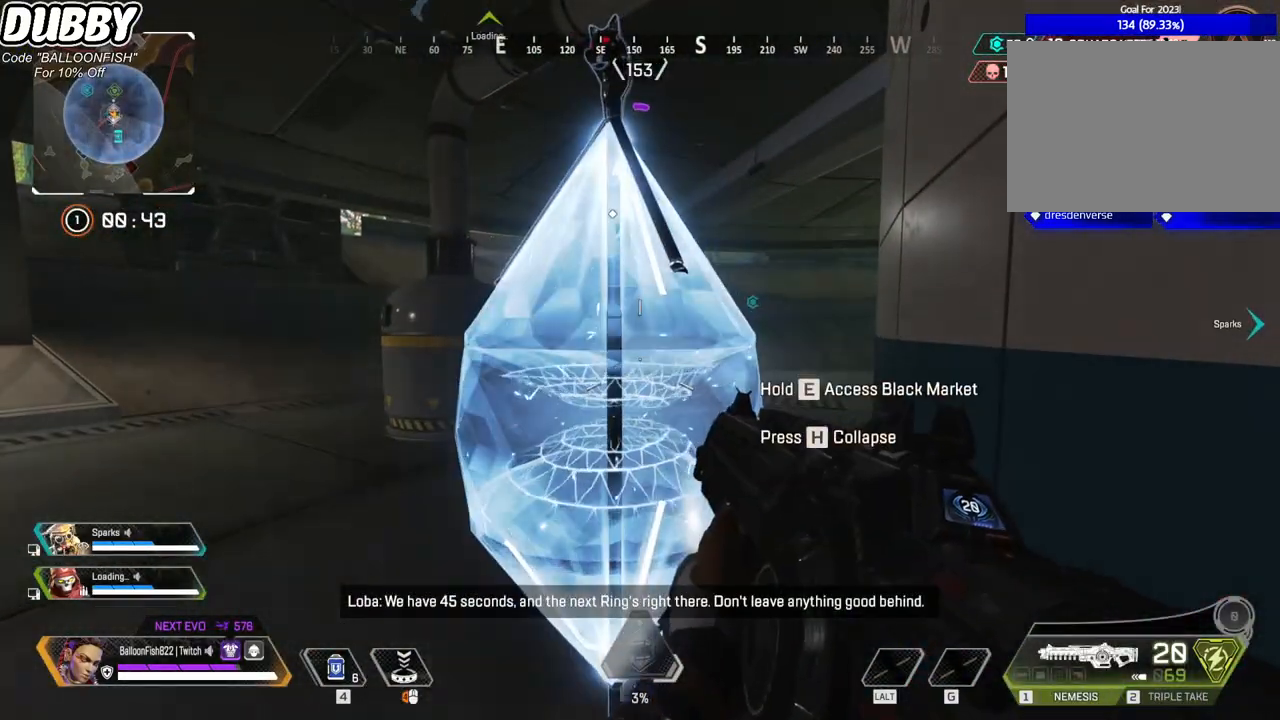
{"keys": ["e"], "mouse": [], "events": []}
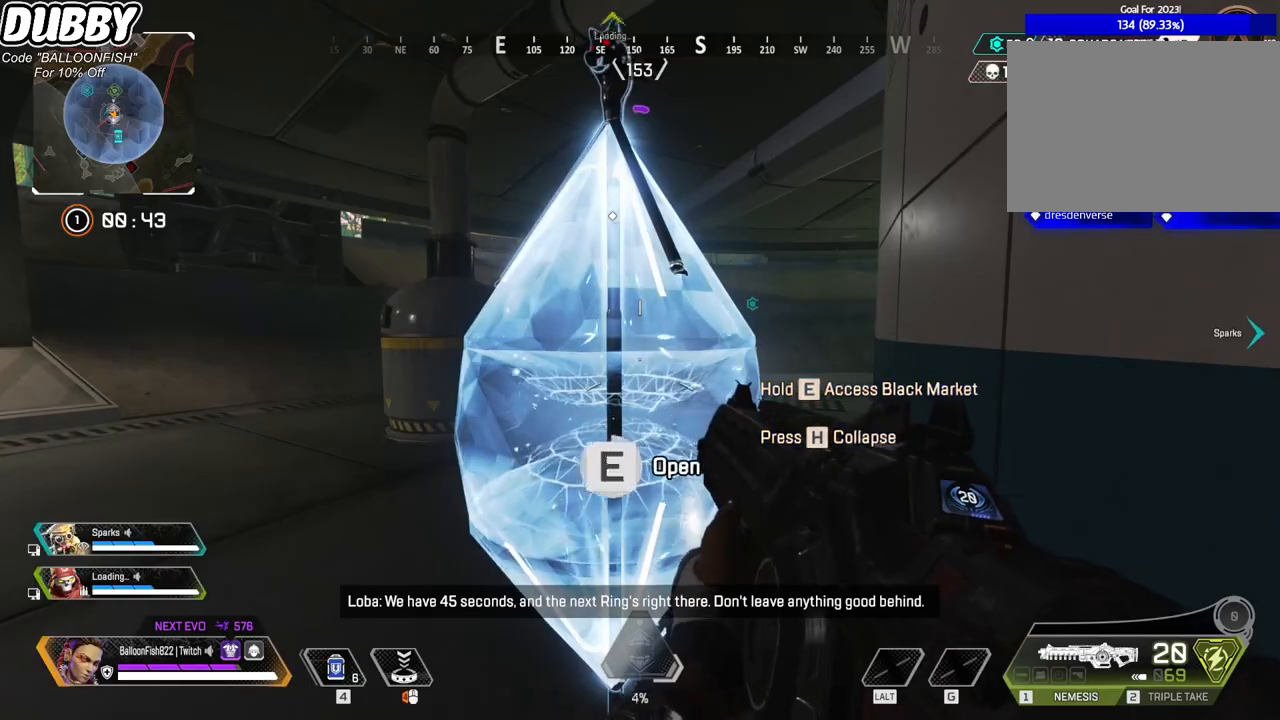
{"keys": [], "mouse": [], "events": [[134, "e", "up"], [334, "a", "down"], [501, "a", "up"]]}
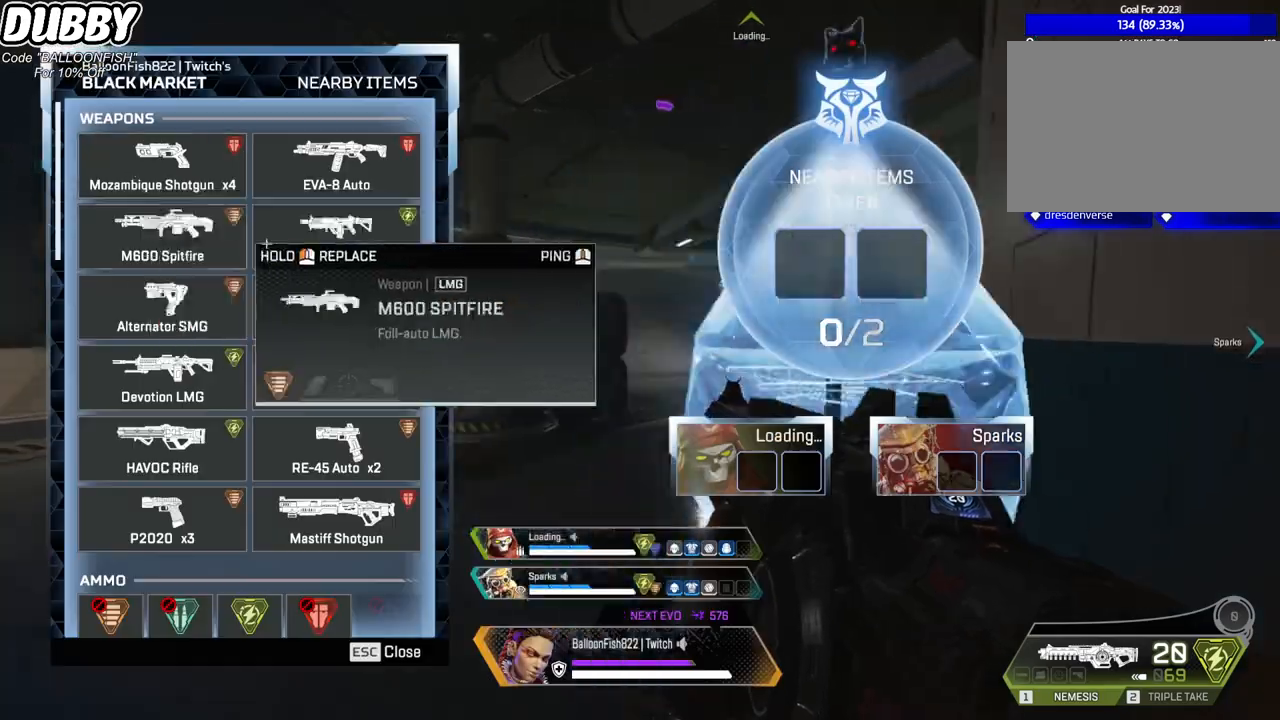
{"keys": ["a"], "mouse": [], "events": [[67, "d", "down"], [67, "mouse_wheel", "down"], [100, "mouse_wheel", "up"], [167, "mouse_wheel", "down"], [300, "d", "up"], [401, "a", "down"], [401, "mouse_wheel", "up"]]}
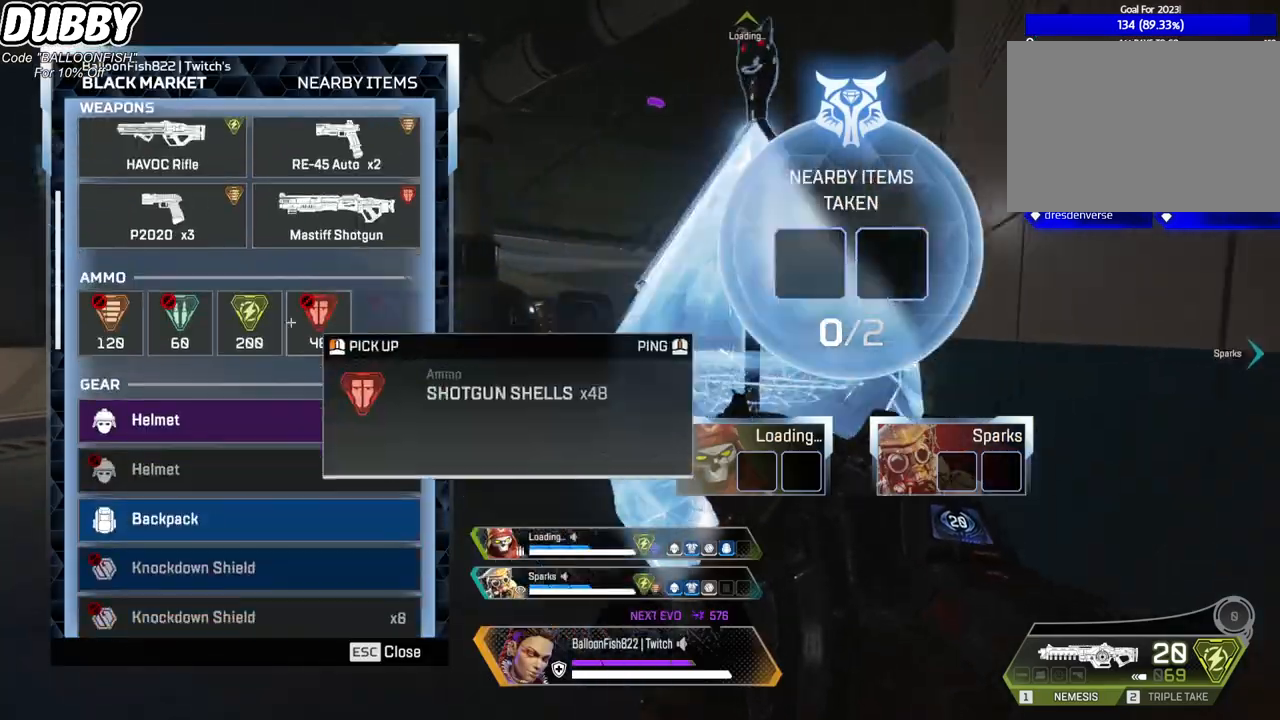
{"keys": [], "mouse": [], "events": [[67, "a", "up"], [67, "d", "down"], [200, "d", "up"], [200, "mouse_left", "down"], [300, "a", "down"], [434, "a", "up"], [501, "mouse_left", "up"]]}
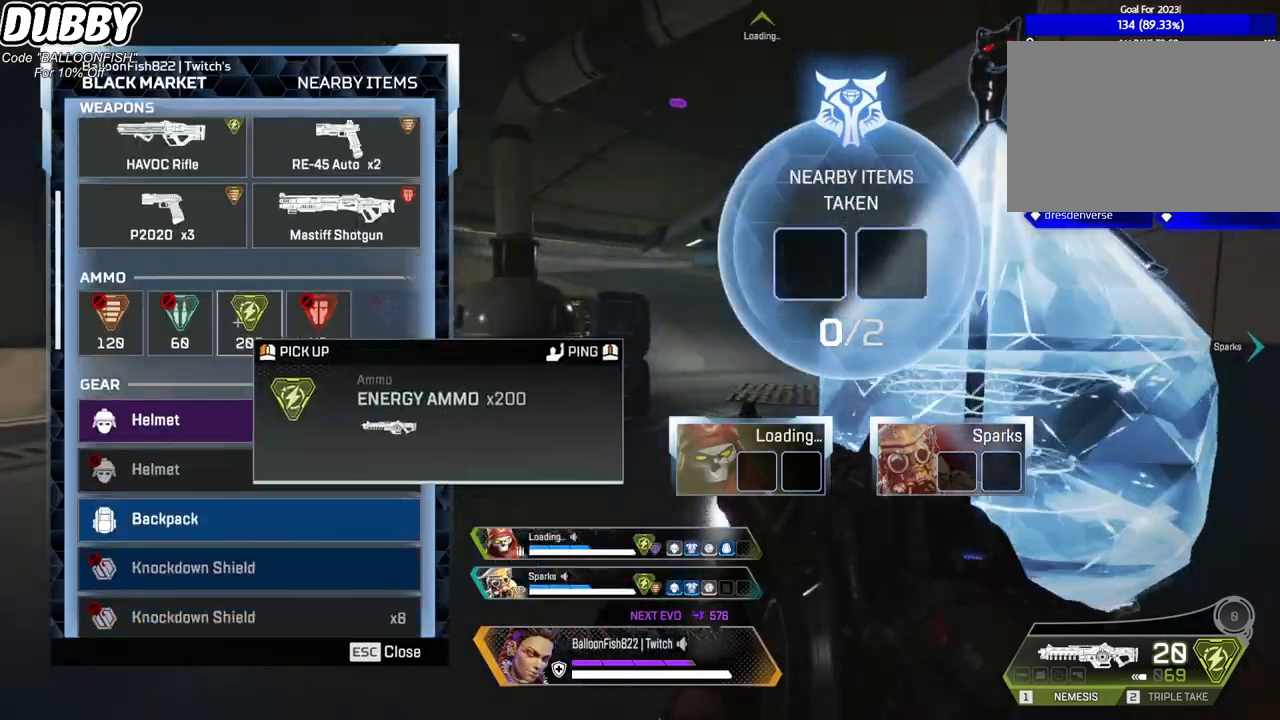
{"keys": ["a"], "mouse": ["left"], "events": [[33, "mouse_left", "down"], [100, "d", "down"], [367, "d", "up"], [434, "a", "down"]]}
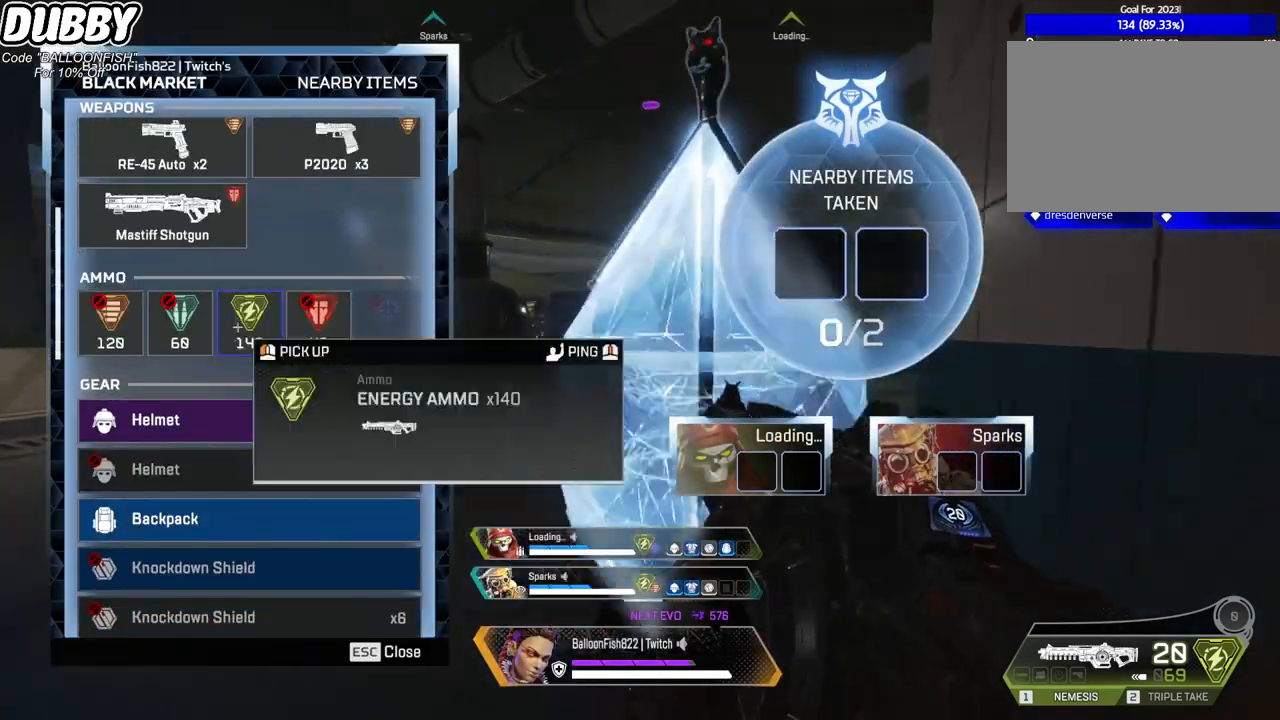
{"keys": ["d"], "mouse": ["left"], "events": [[67, "mouse_left", "up"], [167, "a", "up"], [167, "mouse_left", "down"], [234, "d", "down"]]}
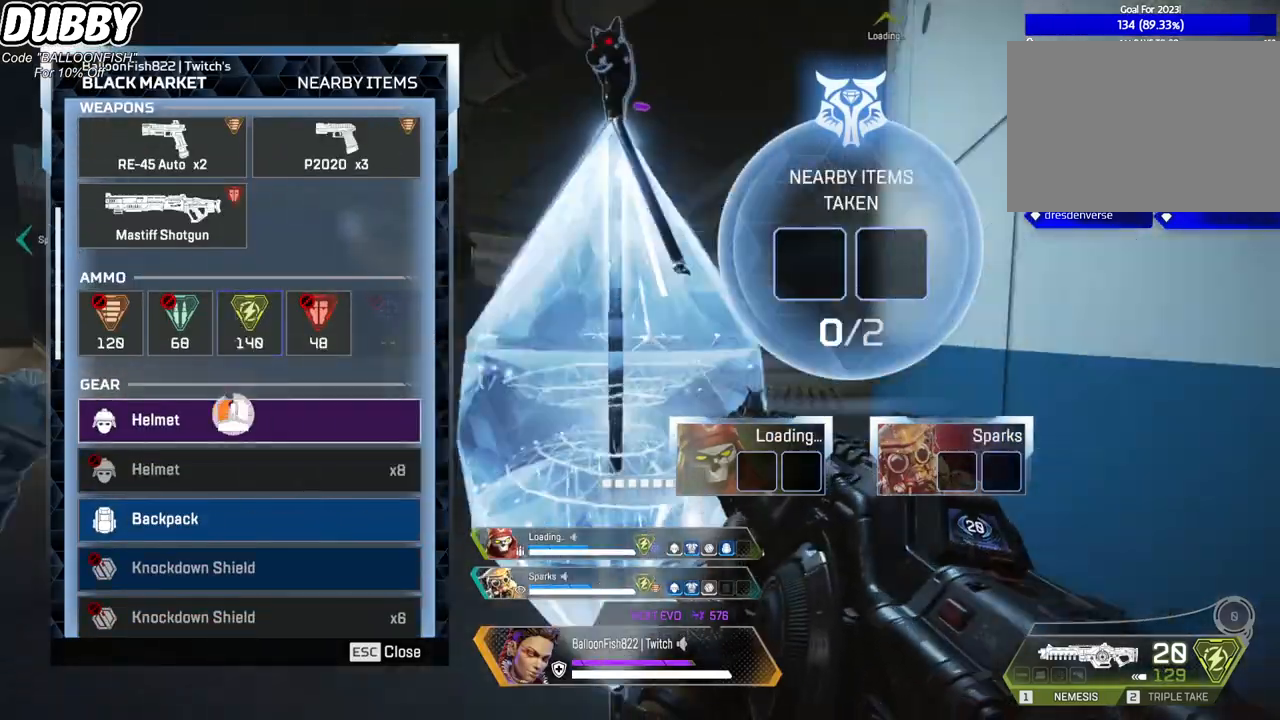
{"keys": [], "mouse": [], "events": [[34, "d", "up"], [67, "a", "down"], [134, "mouse_left", "up"], [267, "a", "up"], [267, "mouse_wheel", "down"], [301, "d", "down"], [434, "mouse_wheel", "up"], [501, "d", "up"]]}
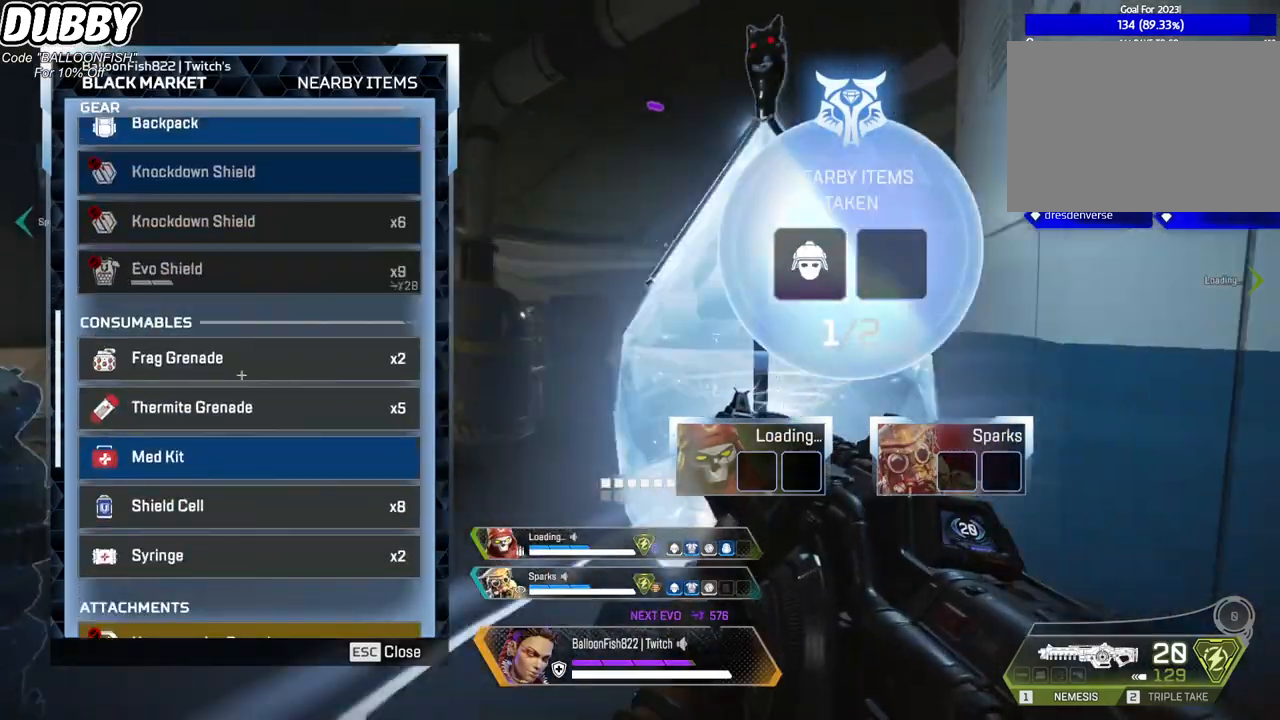
{"keys": ["d"], "mouse": [], "events": [[100, "a", "down"], [134, "mouse_wheel", "down"], [234, "mouse_wheel", "up"], [267, "a", "up"], [267, "d", "down"], [367, "mouse_wheel", "down"], [468, "mouse_wheel", "up"]]}
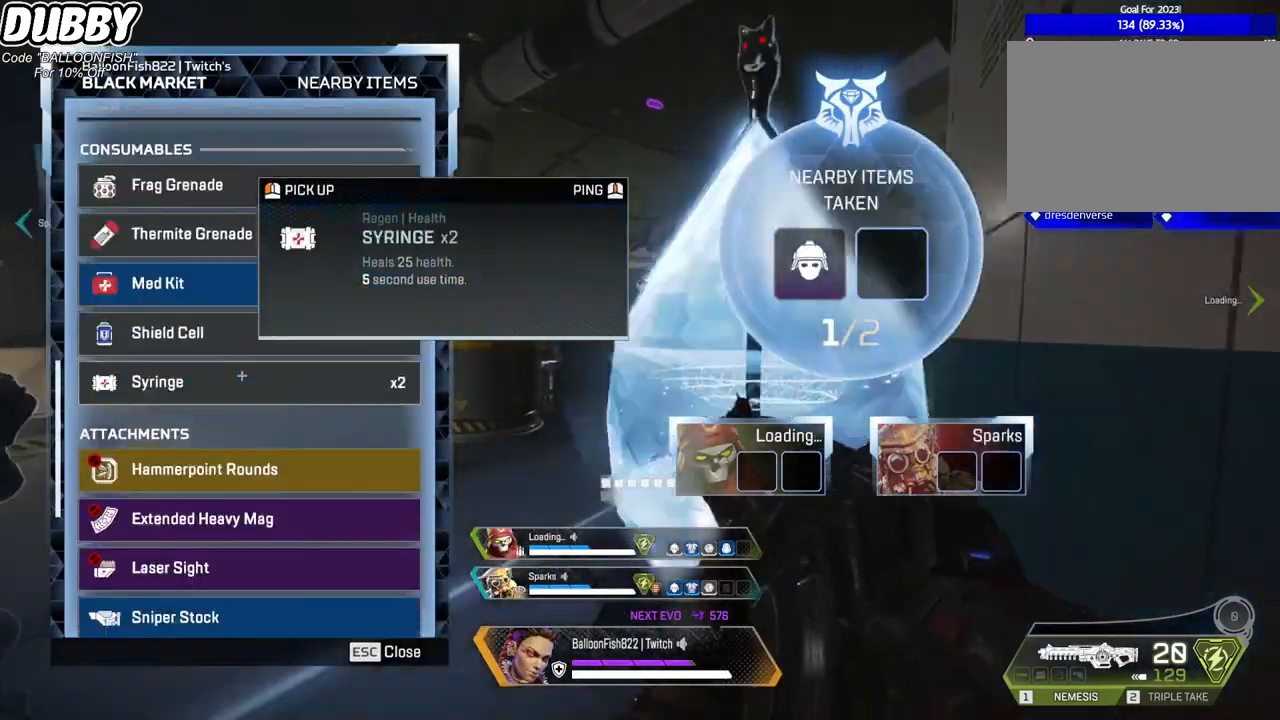
{"keys": ["d"], "mouse": [], "events": [[67, "d", "up"], [100, "a", "down"], [234, "mouse_wheel", "down"], [300, "a", "up"], [300, "d", "down"], [300, "mouse_wheel", "up"]]}
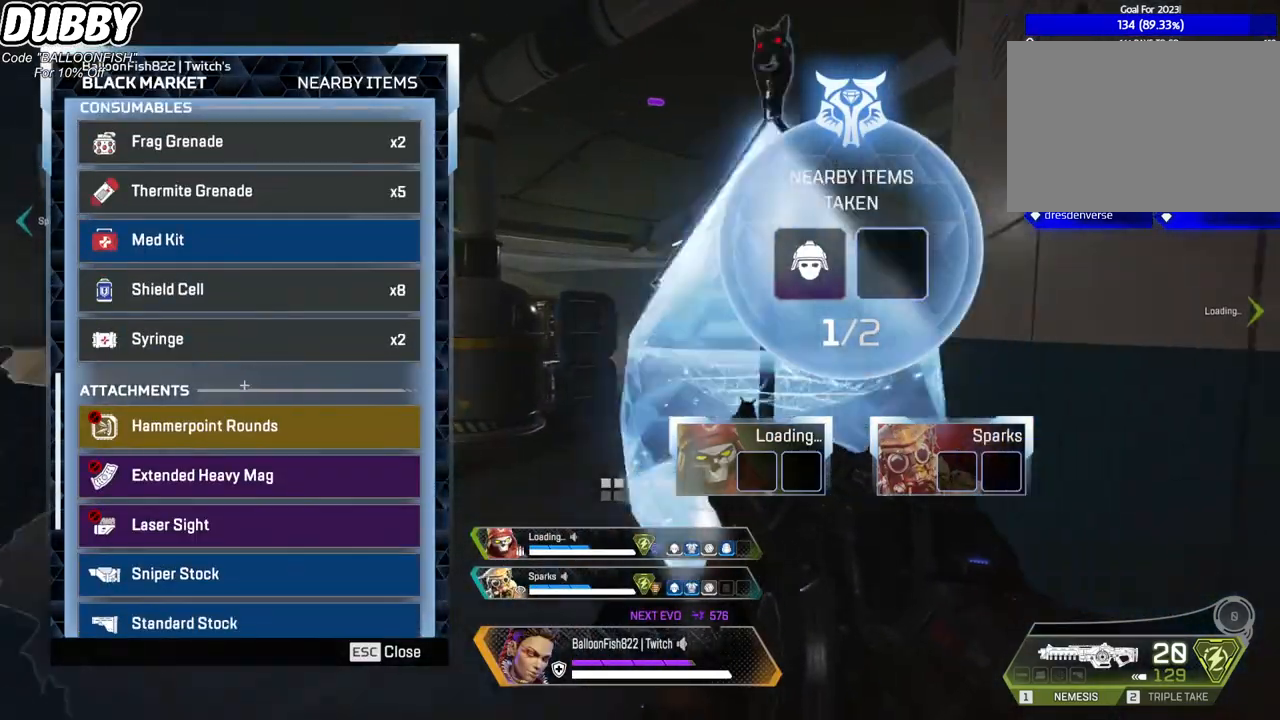
{"keys": ["a"], "mouse": [], "events": [[67, "a", "down"], [67, "d", "up"], [267, "a", "up"], [267, "d", "down"], [367, "mouse_wheel", "down"], [400, "mouse_wheel", "up"], [434, "mouse_wheel", "down"], [501, "a", "down"], [501, "d", "up"], [501, "mouse_wheel", "up"]]}
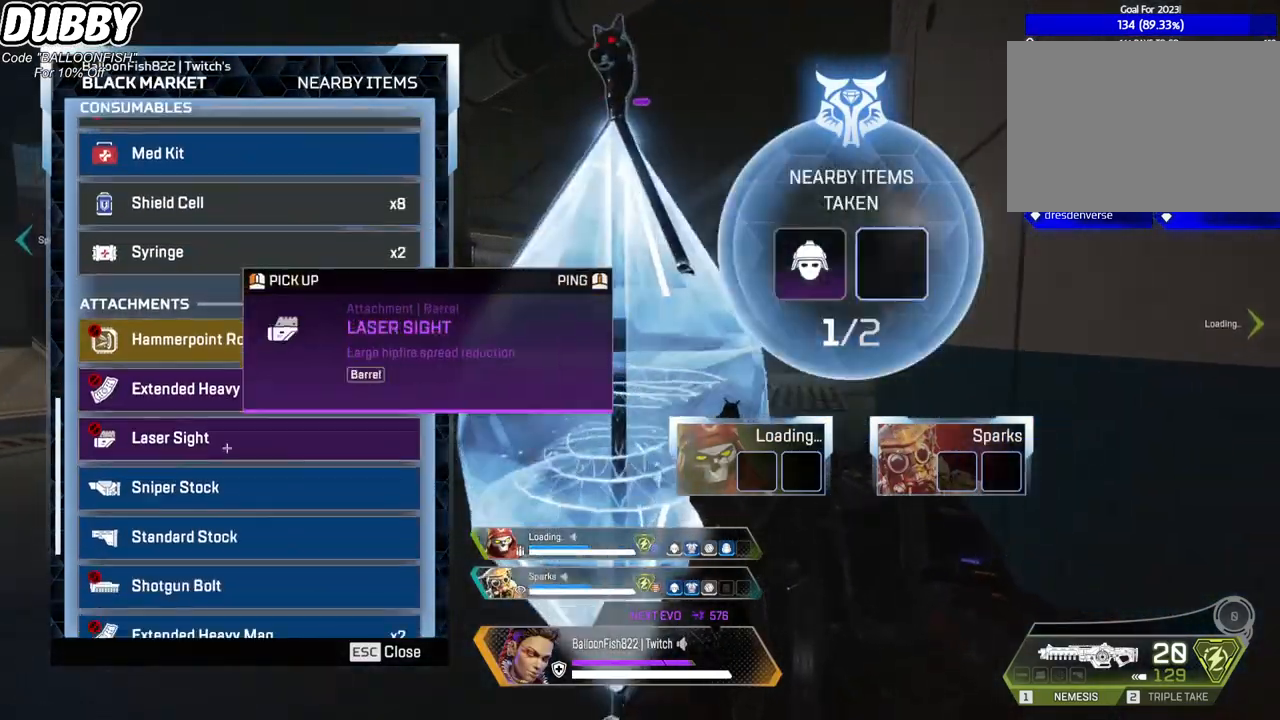
{"keys": ["a"], "mouse": [], "events": [[233, "d", "down"], [267, "a", "up"], [467, "d", "up"], [500, "a", "down"]]}
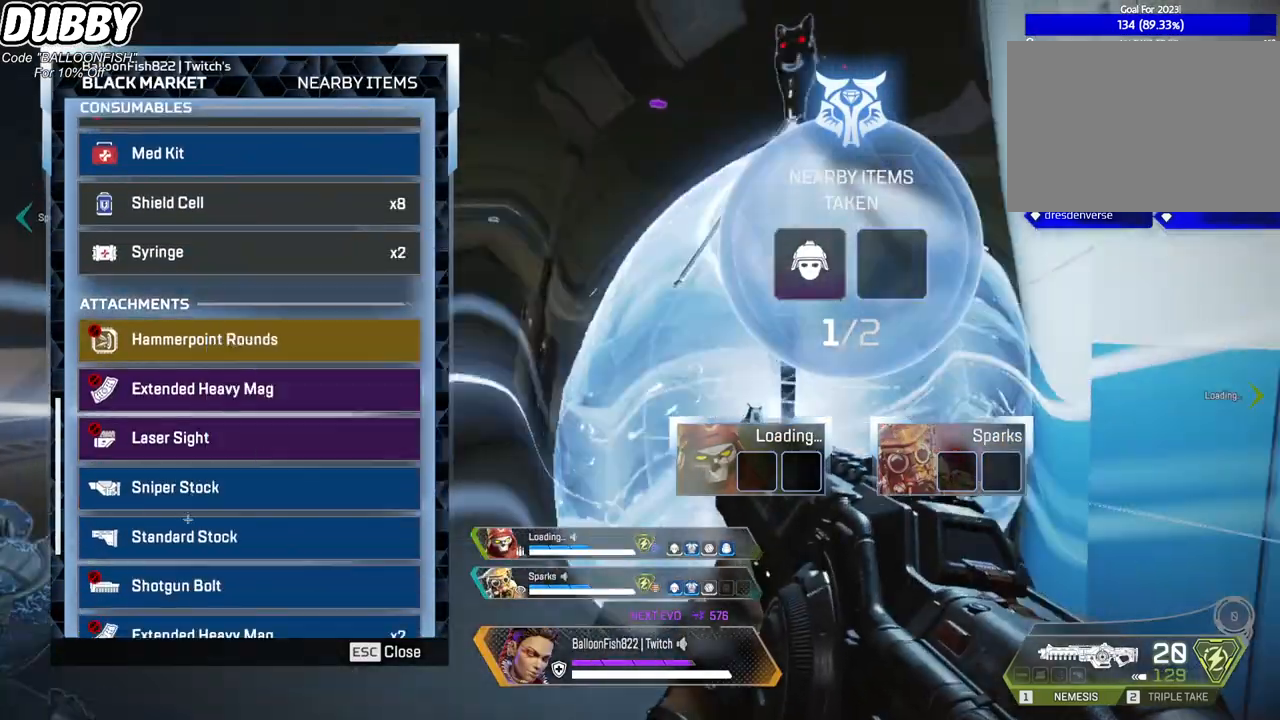
{"keys": [], "mouse": ["wheel"], "events": [[167, "a", "up"], [167, "d", "down"], [401, "mouse_wheel", "down"], [434, "d", "up"]]}
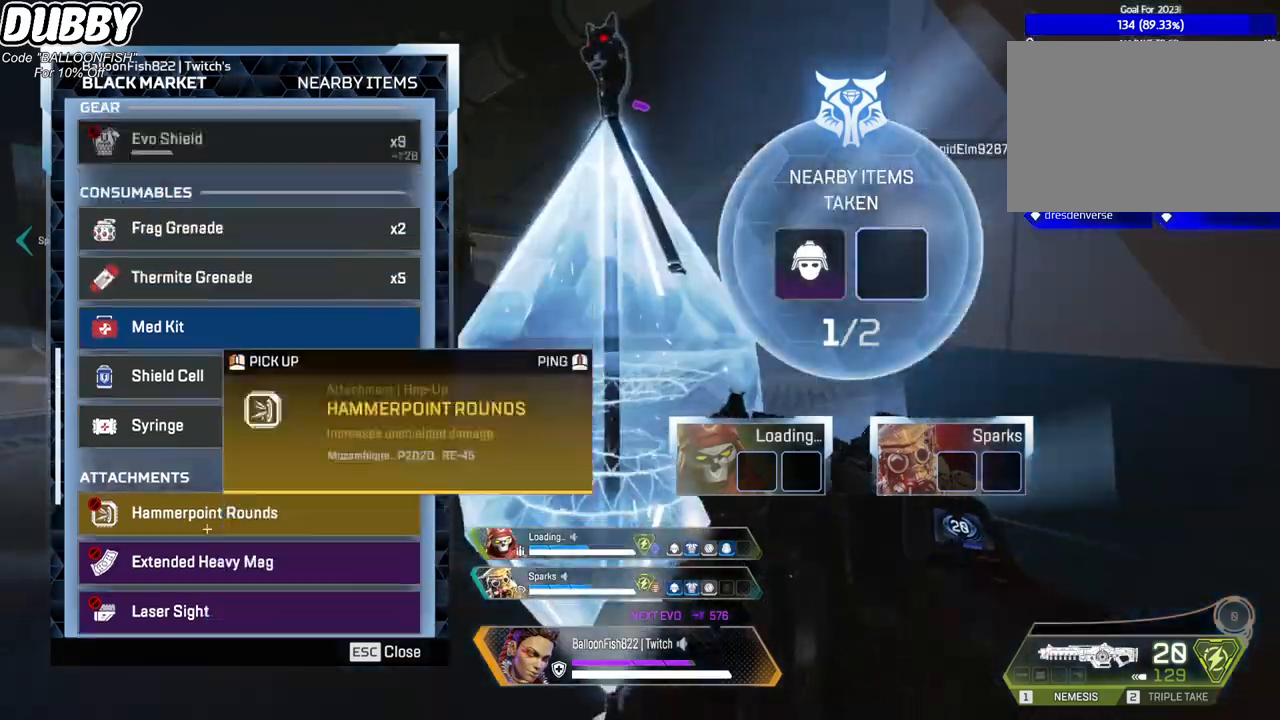
{"keys": ["d"], "mouse": [], "events": [[134, "mouse_wheel", "up"], [201, "a", "down"], [368, "a", "up"], [501, "d", "down"]]}
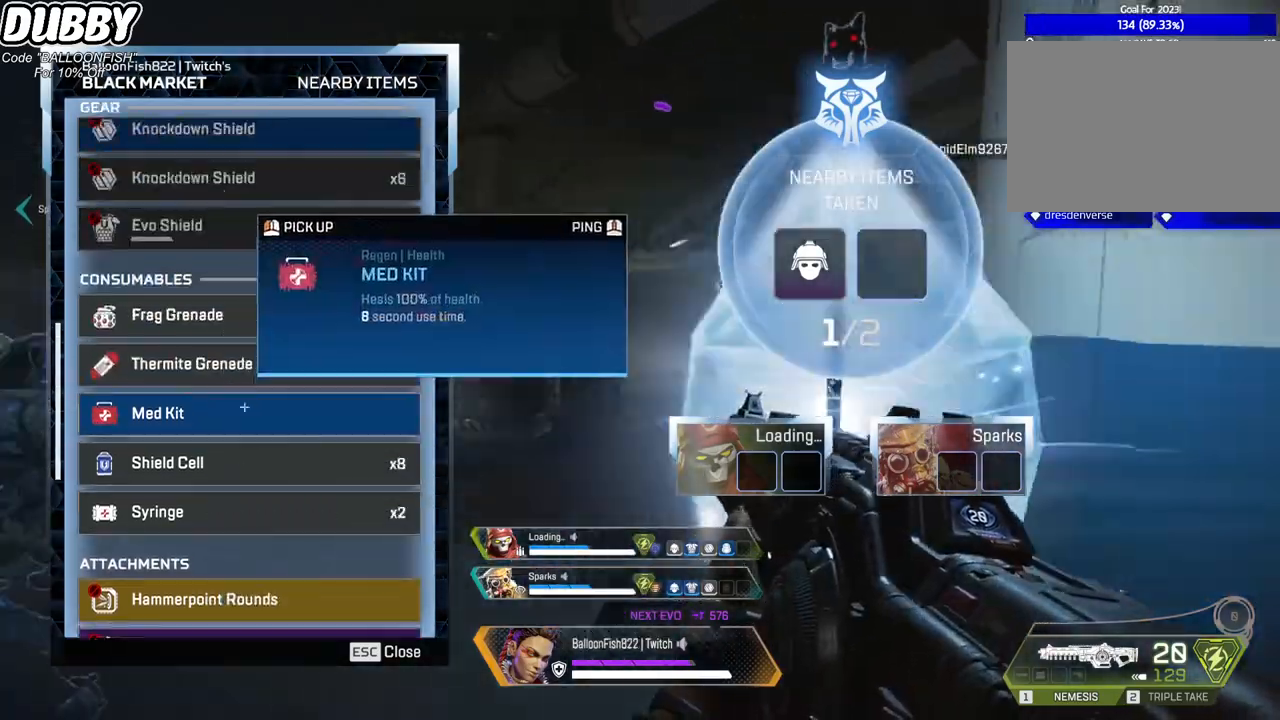
{"keys": ["d"], "mouse": [], "events": [[134, "d", "up"], [200, "a", "down"], [234, "mouse_wheel", "down"], [367, "a", "up"], [367, "d", "down"], [401, "mouse_wheel", "up"]]}
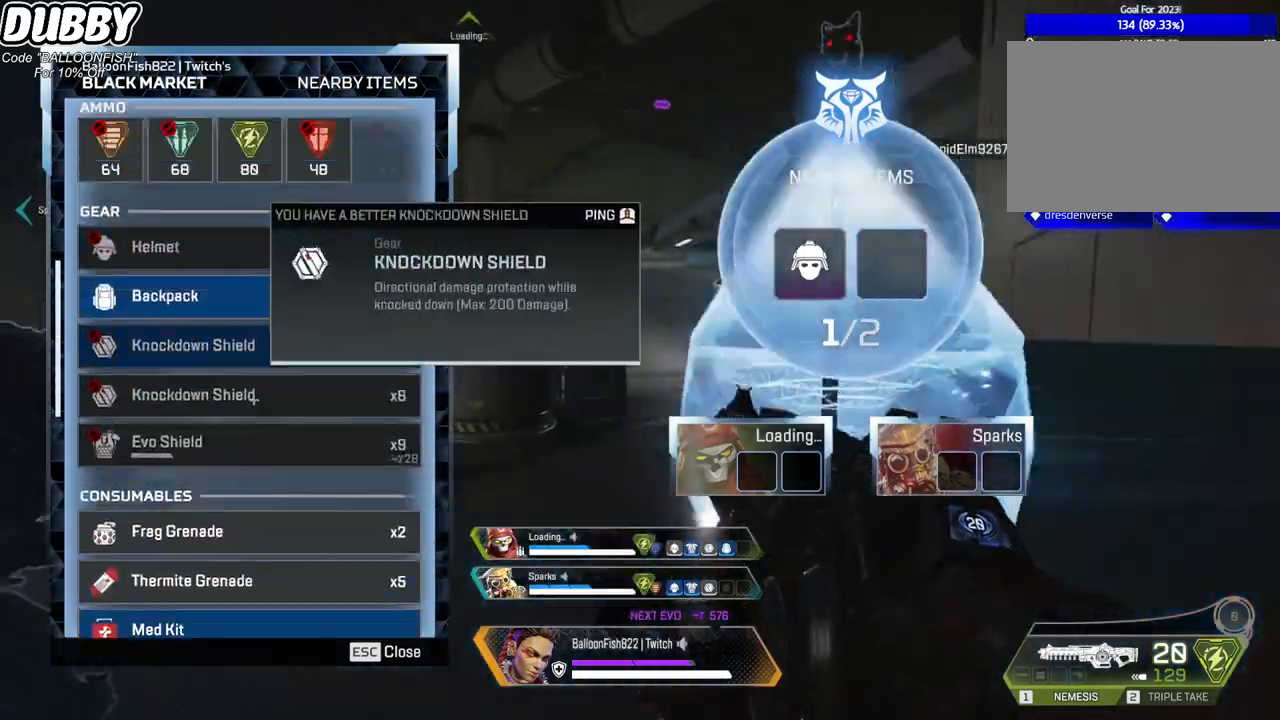
{"keys": ["a"], "mouse": [], "events": [[100, "mouse_wheel", "down"], [200, "d", "up"], [234, "a", "down"], [234, "mouse_wheel", "up"]]}
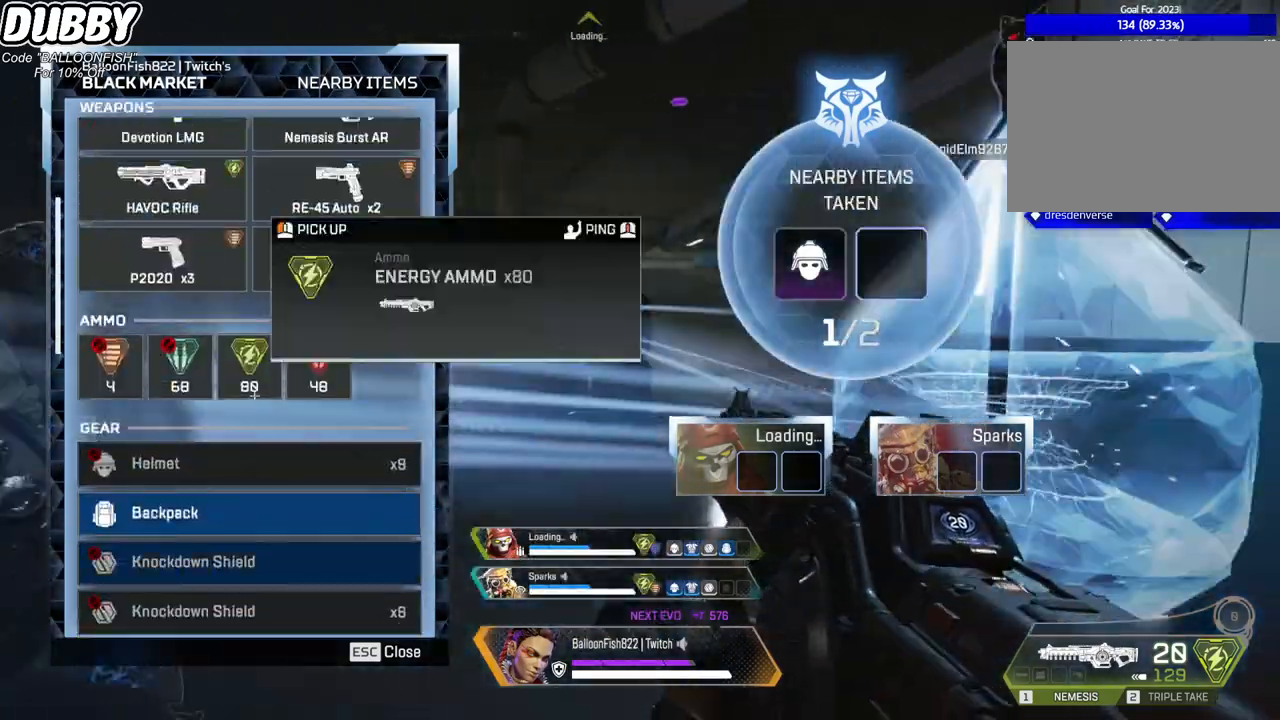
{"keys": ["a"], "mouse": ["wheel"], "events": [[33, "a", "up"], [33, "d", "down"], [367, "d", "up"], [400, "a", "down"], [400, "mouse_wheel", "down"]]}
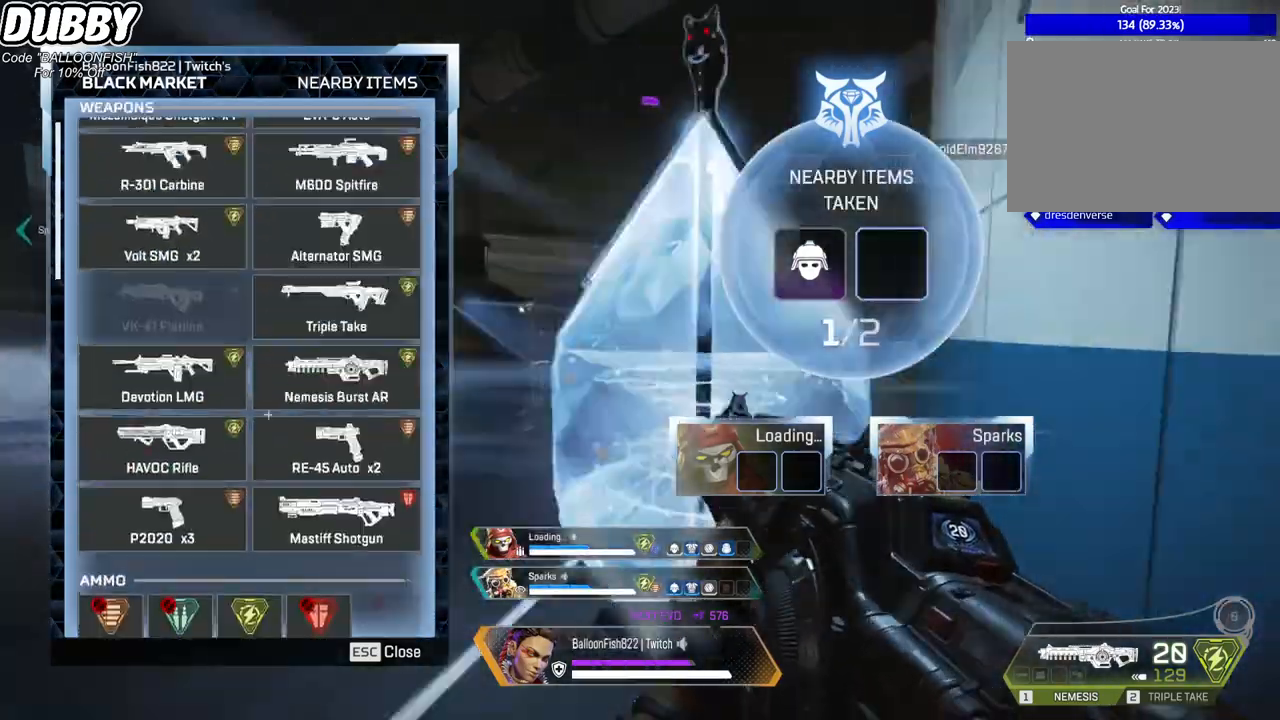
{"keys": ["a"], "mouse": [], "events": [[33, "mouse_wheel", "up"], [133, "a", "up"], [133, "d", "down"], [434, "a", "down"], [434, "d", "up"]]}
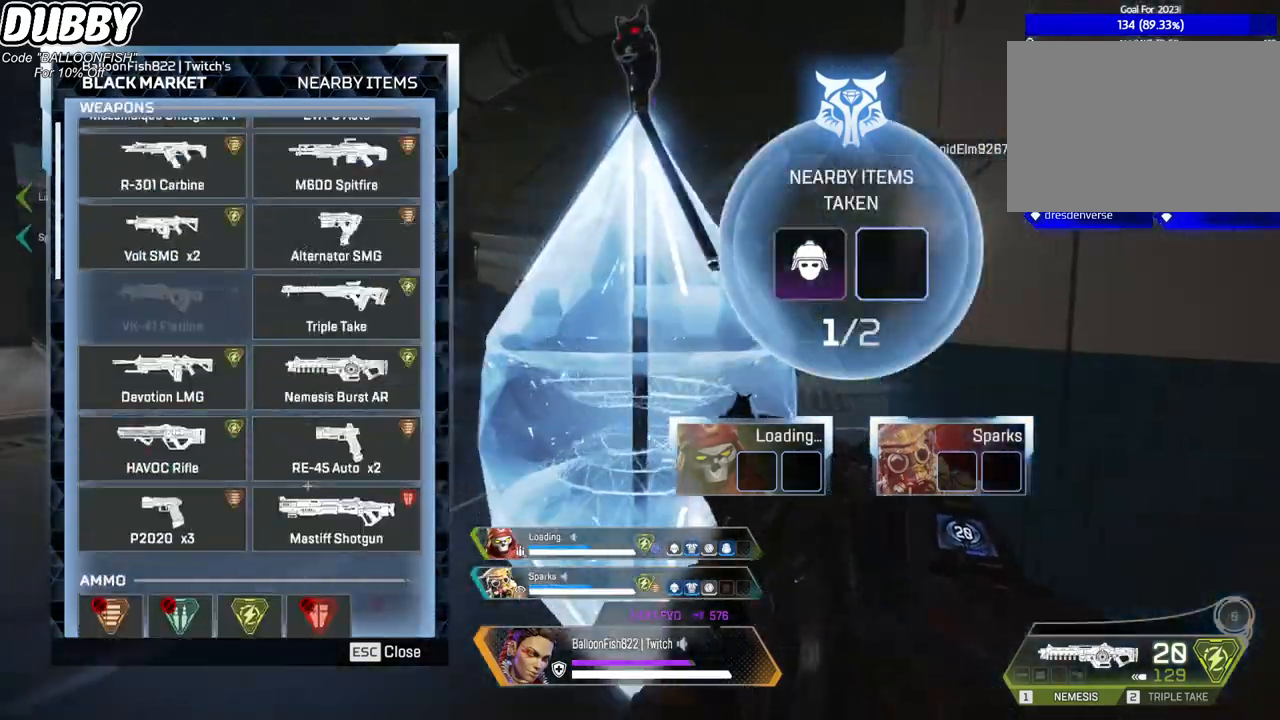
{"keys": ["d"], "mouse": ["wheel"], "events": [[134, "mouse_wheel", "down"], [201, "a", "up"], [234, "d", "down"], [301, "mouse_wheel", "up"], [434, "mouse_wheel", "down"]]}